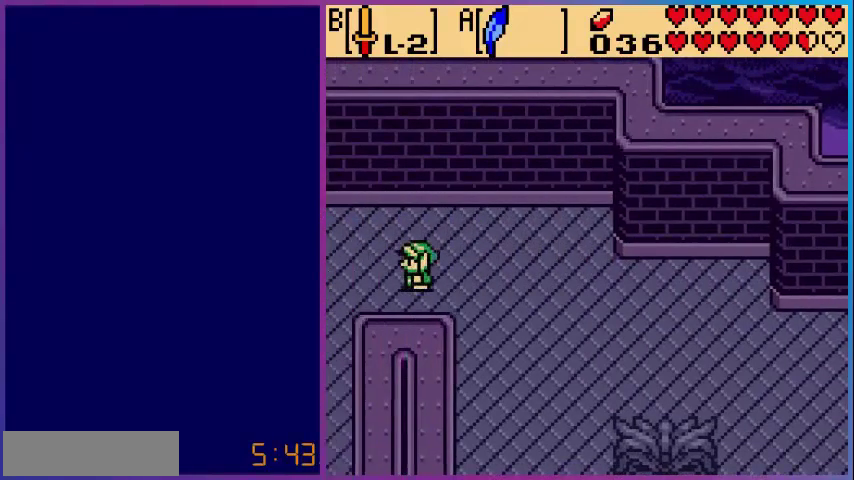
Gameplay with a controller (Nintendo layout); each line is a JSON object with the inputs held at the frame after it. "events" lists button and stick changes between this image and that frame as [ms after this image, input, new state], when the widget could be followed in between. Not read: L3 R3.
{"buttons": [], "events": [[120, "DPAD_LEFT", "up"]]}
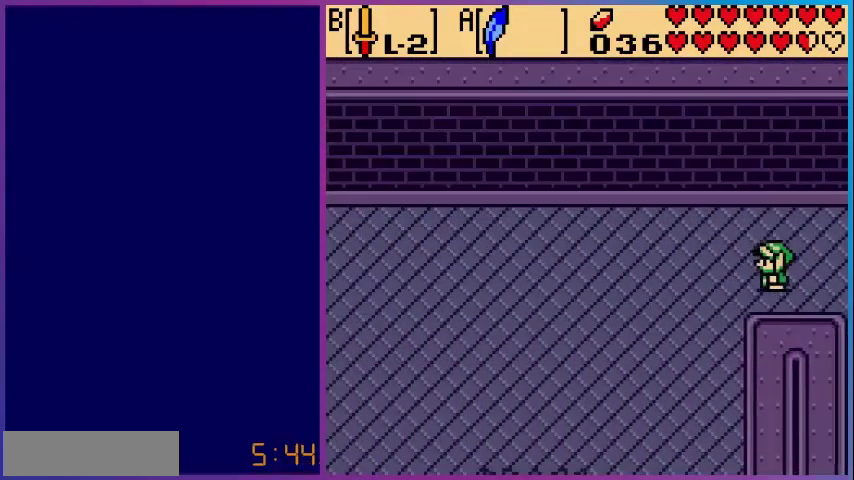
{"buttons": ["DPAD_DOWN", "DPAD_LEFT"], "events": [[40, "DPAD_LEFT", "down"], [280, "DPAD_DOWN", "down"]]}
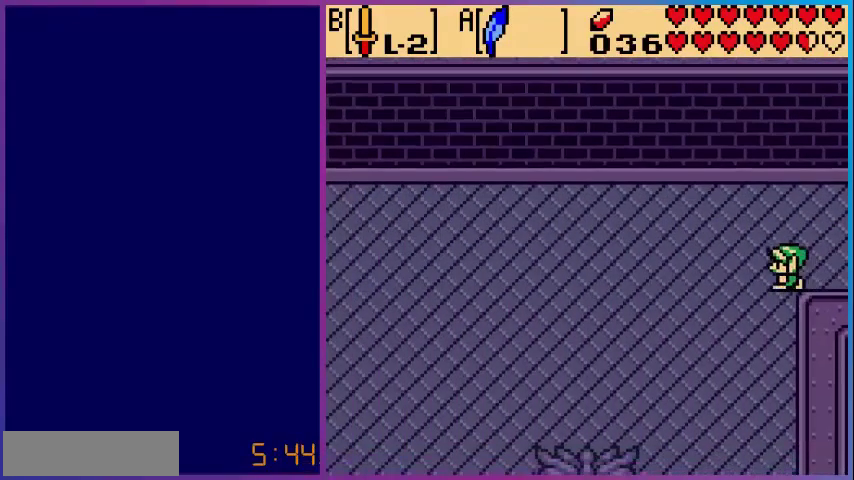
{"buttons": ["DPAD_DOWN", "DPAD_LEFT"], "events": []}
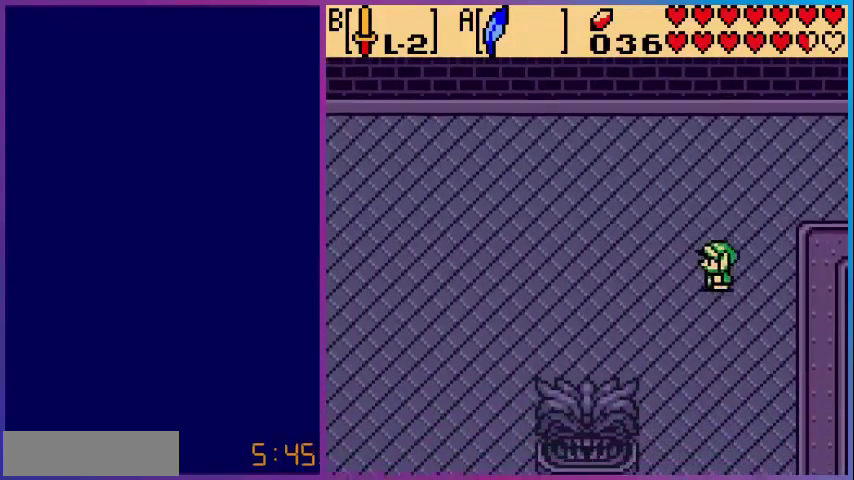
{"buttons": ["A", "DPAD_LEFT"], "events": [[120, "DPAD_DOWN", "up"], [440, "A", "down"]]}
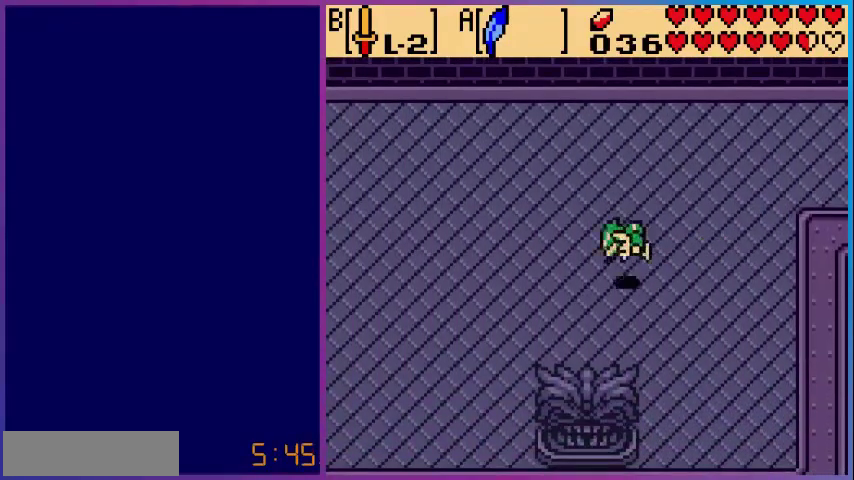
{"buttons": ["DPAD_LEFT"], "events": [[160, "A", "up"]]}
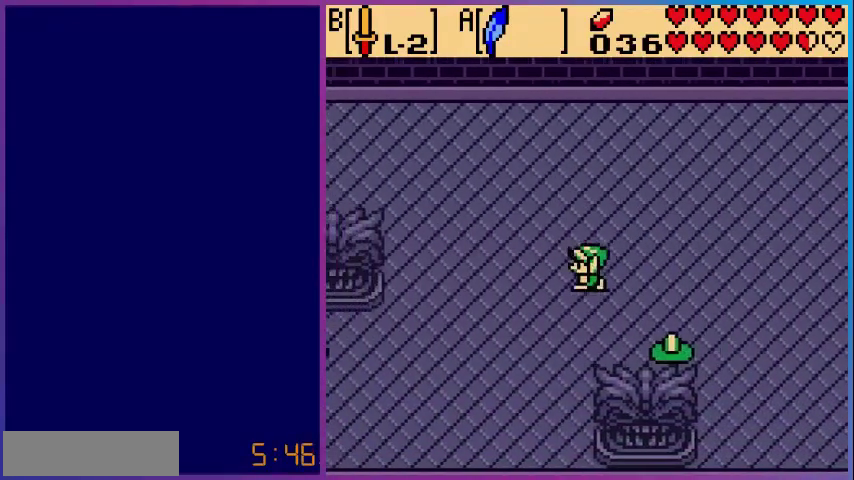
{"buttons": ["DPAD_LEFT"], "events": [[120, "A", "down"], [360, "A", "up"]]}
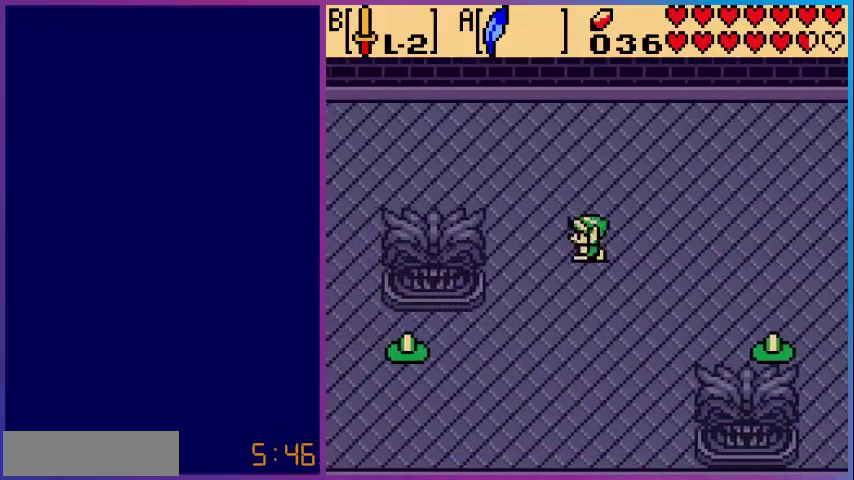
{"buttons": ["A", "DPAD_LEFT"], "events": [[80, "DPAD_DOWN", "down"], [480, "A", "down"], [480, "DPAD_DOWN", "up"]]}
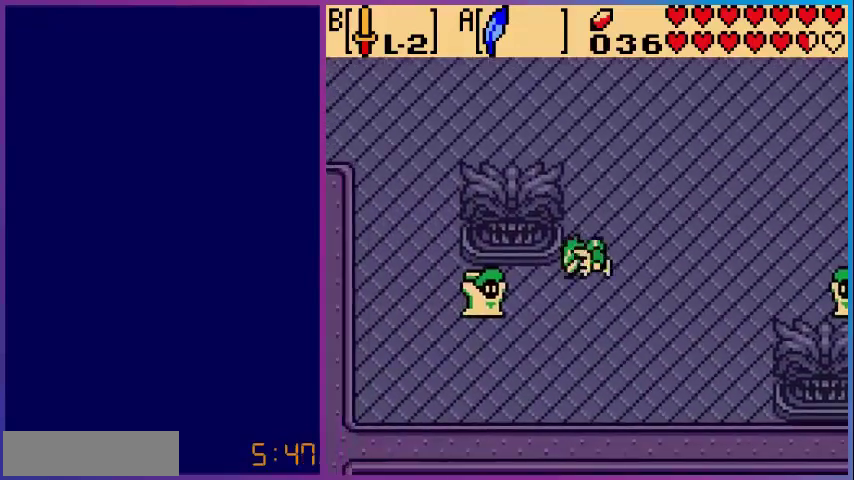
{"buttons": ["DPAD_LEFT"], "events": [[200, "A", "up"], [200, "B", "down"], [440, "B", "up"]]}
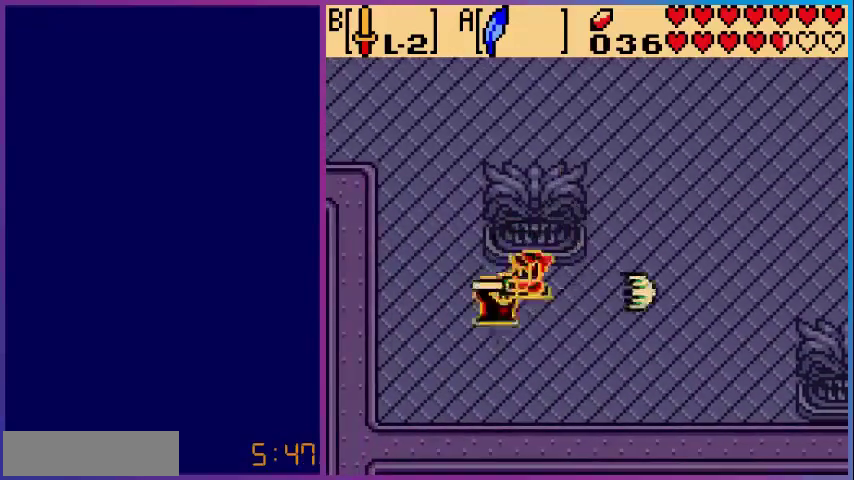
{"buttons": ["DPAD_LEFT"], "events": [[40, "B", "down"], [240, "B", "up"]]}
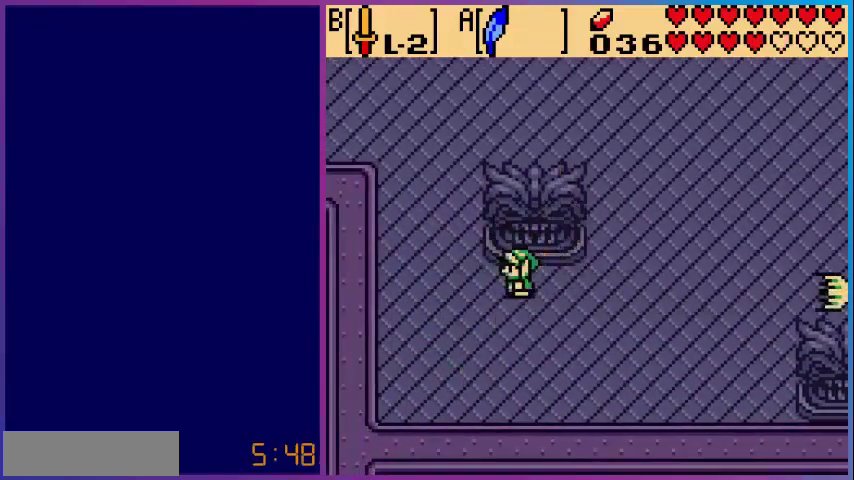
{"buttons": ["DPAD_UP", "DPAD_LEFT"], "events": [[200, "DPAD_UP", "down"]]}
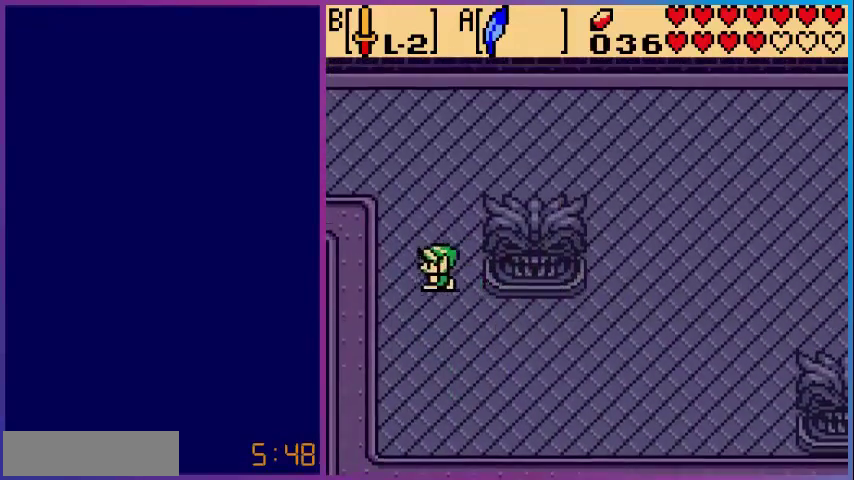
{"buttons": ["DPAD_UP"], "events": [[240, "DPAD_LEFT", "up"]]}
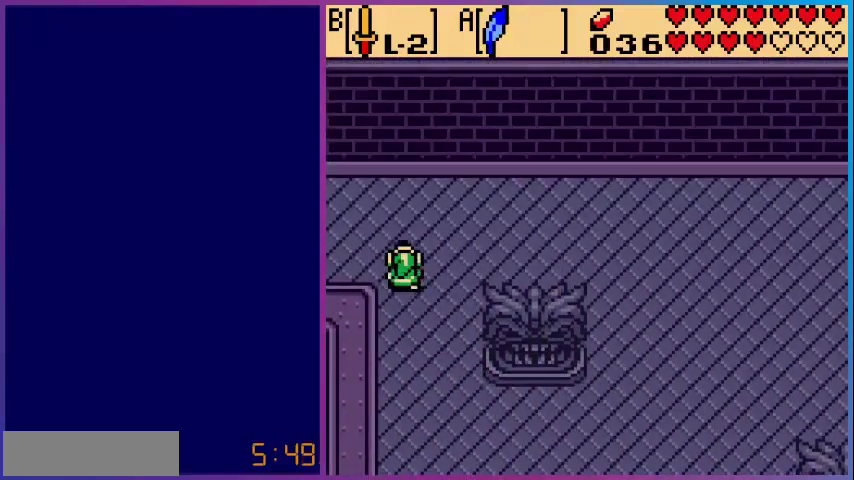
{"buttons": ["DPAD_LEFT"], "events": [[120, "DPAD_LEFT", "down"], [160, "DPAD_UP", "up"]]}
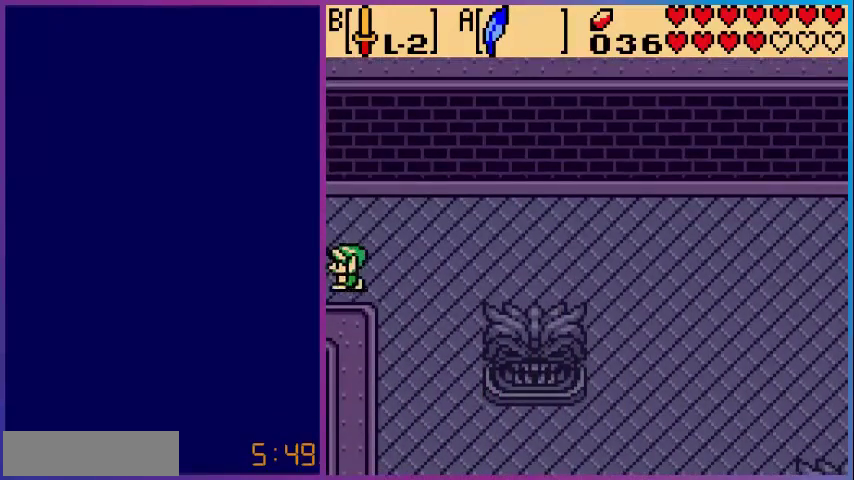
{"buttons": [], "events": [[240, "DPAD_LEFT", "up"]]}
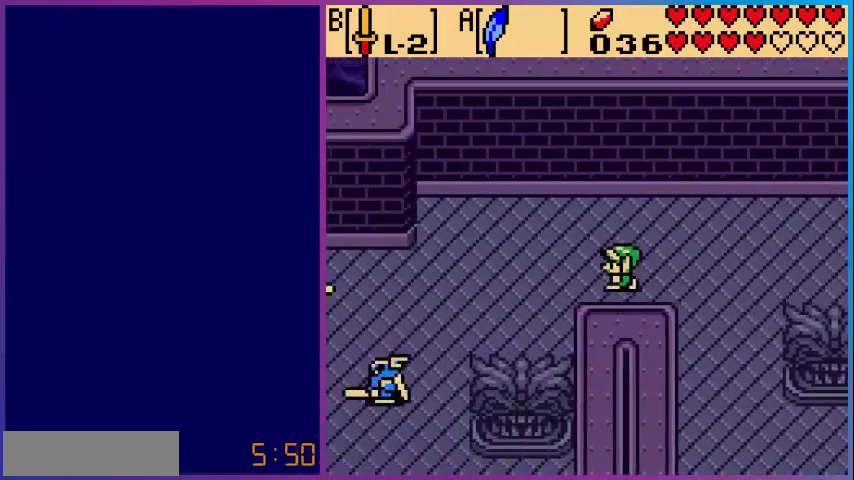
{"buttons": ["DPAD_LEFT"], "events": [[80, "DPAD_LEFT", "down"]]}
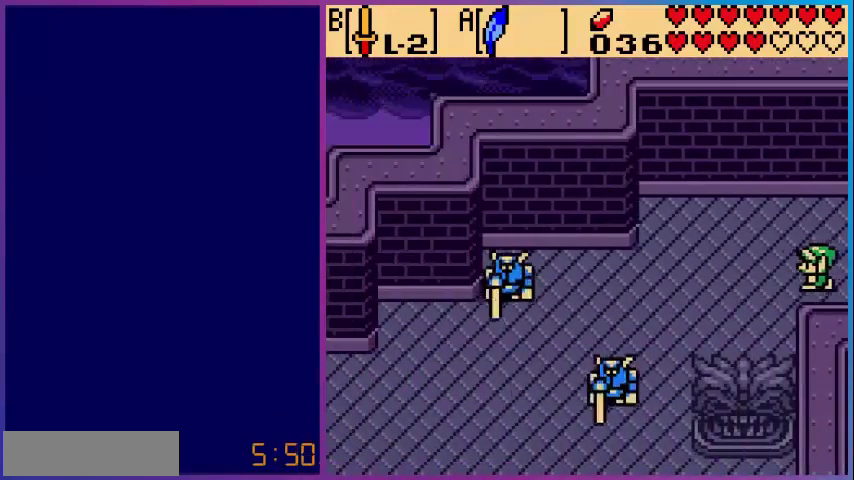
{"buttons": ["B", "DPAD_LEFT"], "events": [[80, "DPAD_DOWN", "down"], [120, "DPAD_DOWN", "up"], [280, "B", "down"]]}
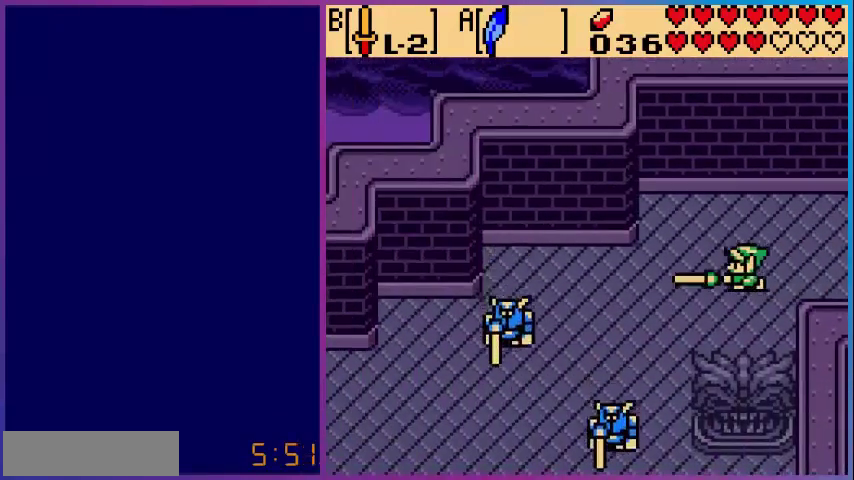
{"buttons": ["B", "DPAD_DOWN", "DPAD_LEFT"], "events": [[40, "DPAD_LEFT", "up"], [80, "DPAD_DOWN", "down"], [80, "DPAD_LEFT", "down"]]}
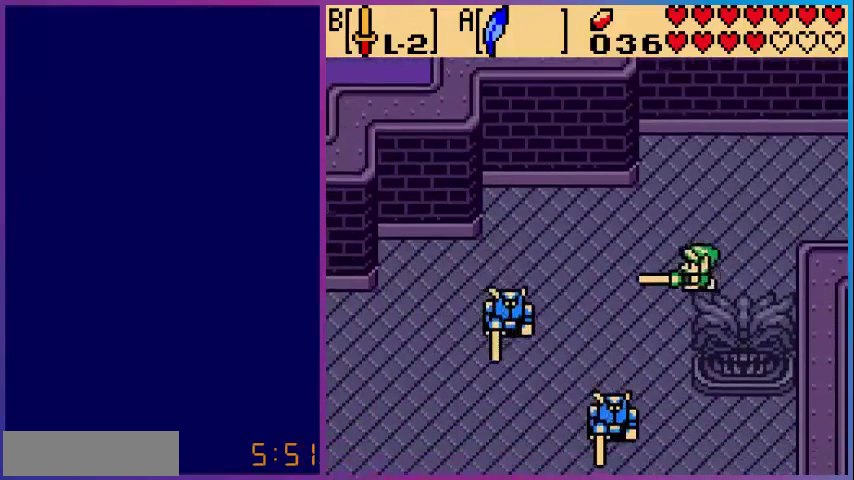
{"buttons": ["B", "DPAD_LEFT"], "events": [[160, "DPAD_DOWN", "up"]]}
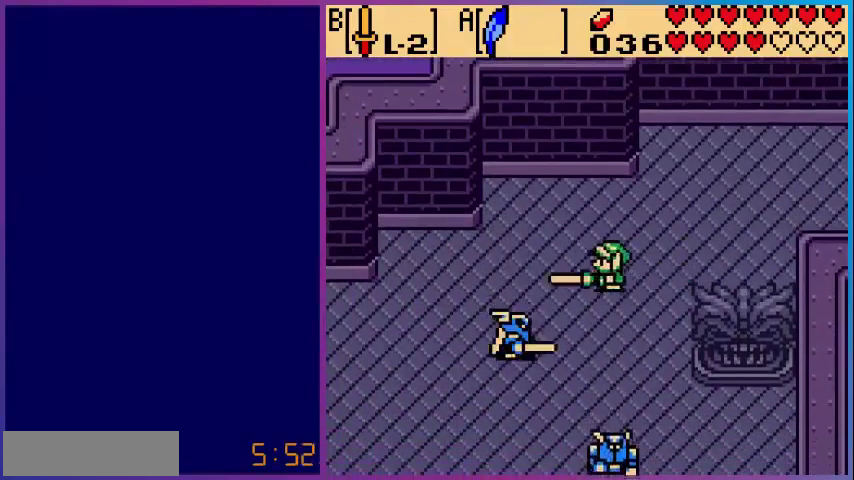
{"buttons": [], "events": [[80, "DPAD_DOWN", "down"], [200, "B", "up"], [200, "DPAD_LEFT", "up"], [240, "DPAD_DOWN", "up"]]}
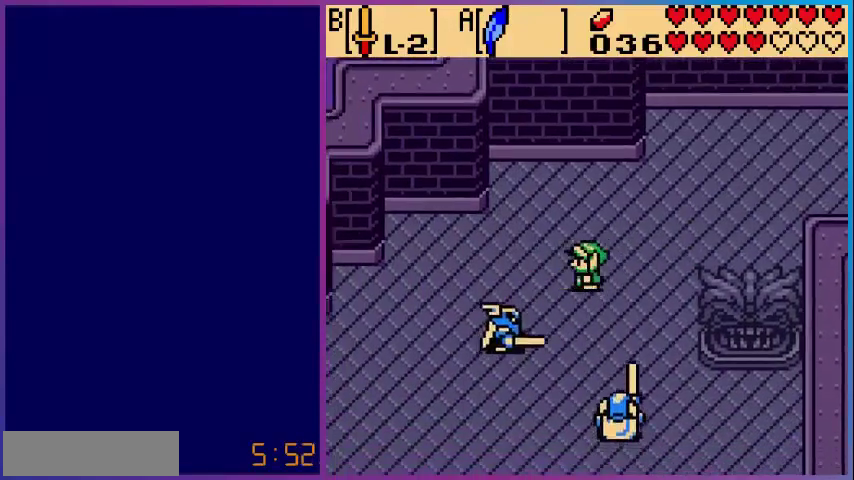
{"buttons": ["B", "DPAD_LEFT"], "events": [[160, "B", "down"], [400, "DPAD_LEFT", "down"]]}
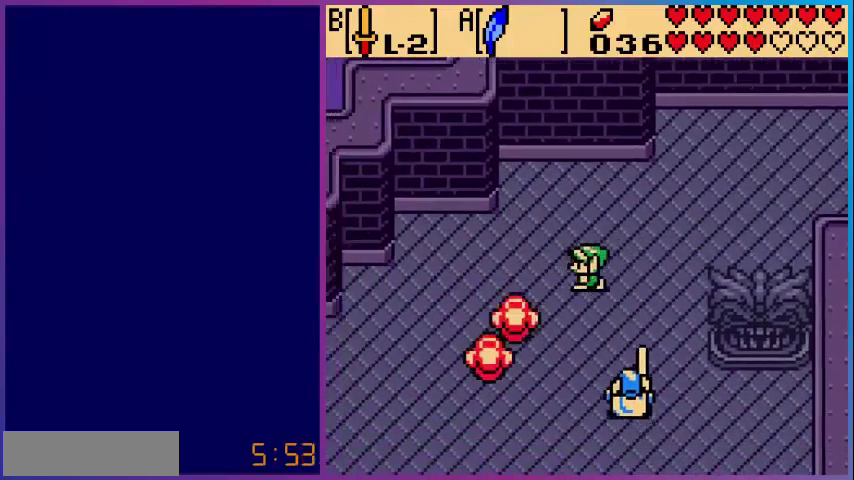
{"buttons": ["B", "DPAD_RIGHT"], "events": [[240, "B", "up"], [280, "DPAD_DOWN", "down"], [320, "DPAD_LEFT", "up"], [440, "B", "down"], [440, "DPAD_DOWN", "up"], [440, "DPAD_RIGHT", "down"]]}
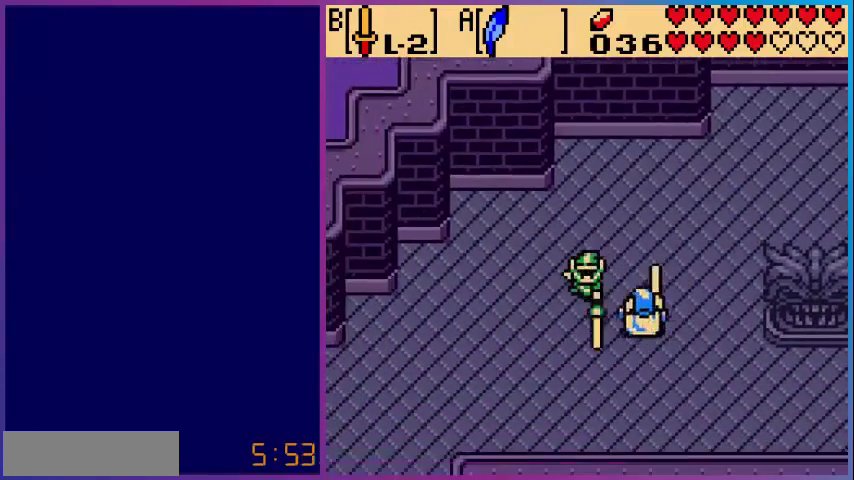
{"buttons": [], "events": [[80, "DPAD_RIGHT", "up"], [480, "B", "up"]]}